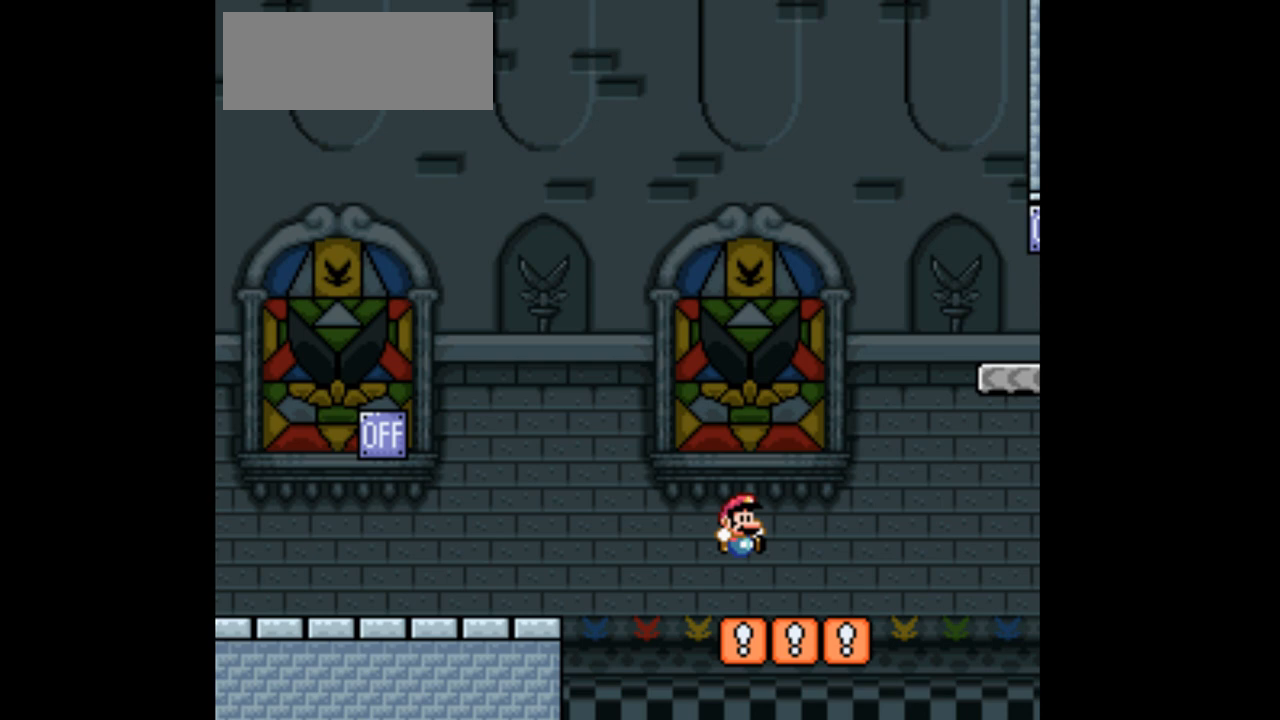
Gameplay with a controller (Nintendo layout); each line is a JSON object with the inputs held at the frame after it. "events" lists button and stick changes between this image and that frame as [ms after this image, input, new state], when the widget could be followed in between. Not read: B L3 R1 R3 Y.
{"buttons": [], "events": [[500, "DPAD_RIGHT", "up"]]}
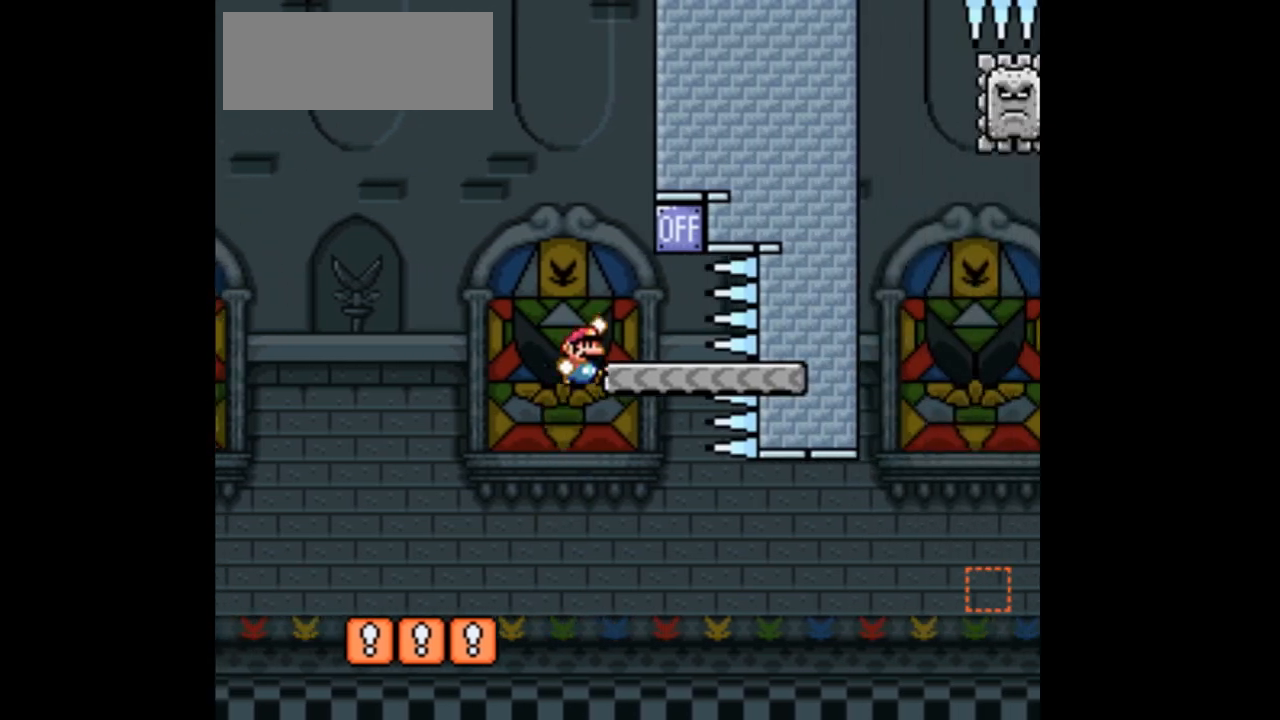
{"buttons": [], "events": [[167, "DPAD_LEFT", "down"], [367, "DPAD_LEFT", "up"]]}
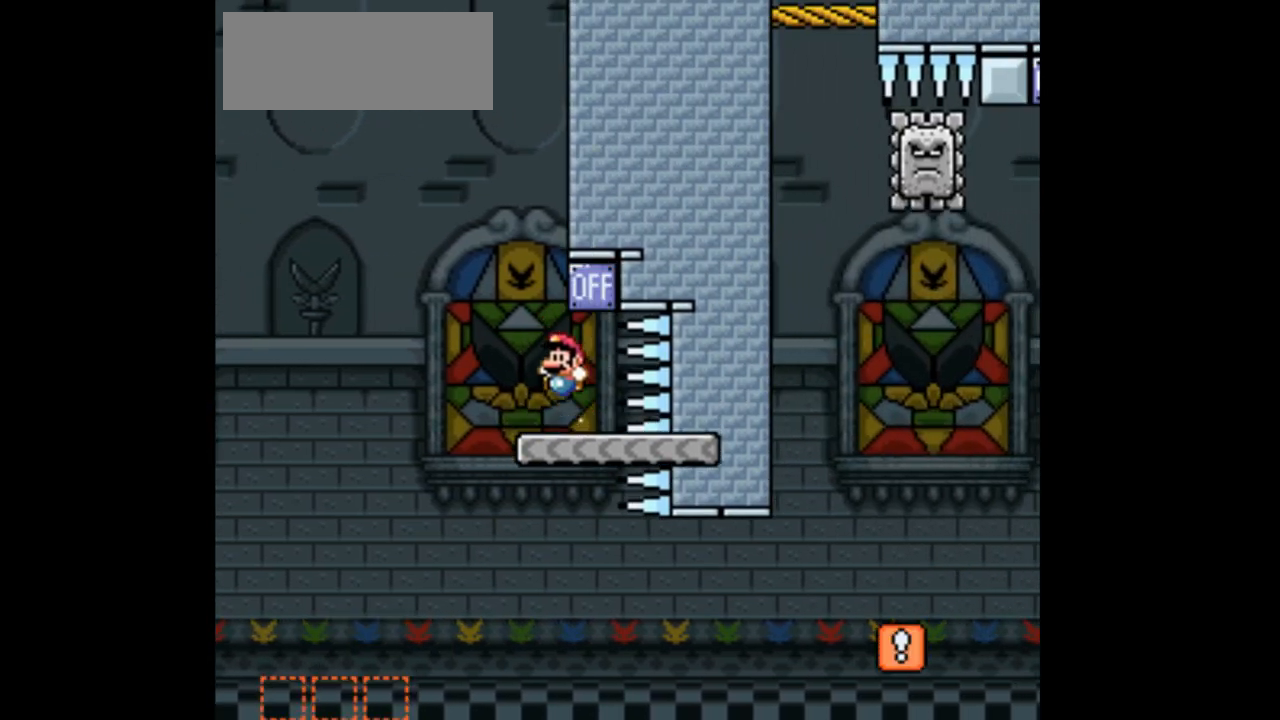
{"buttons": ["X", "DPAD_RIGHT"], "events": [[67, "DPAD_RIGHT", "down"], [167, "DPAD_RIGHT", "up"], [267, "X", "down"], [433, "DPAD_RIGHT", "down"]]}
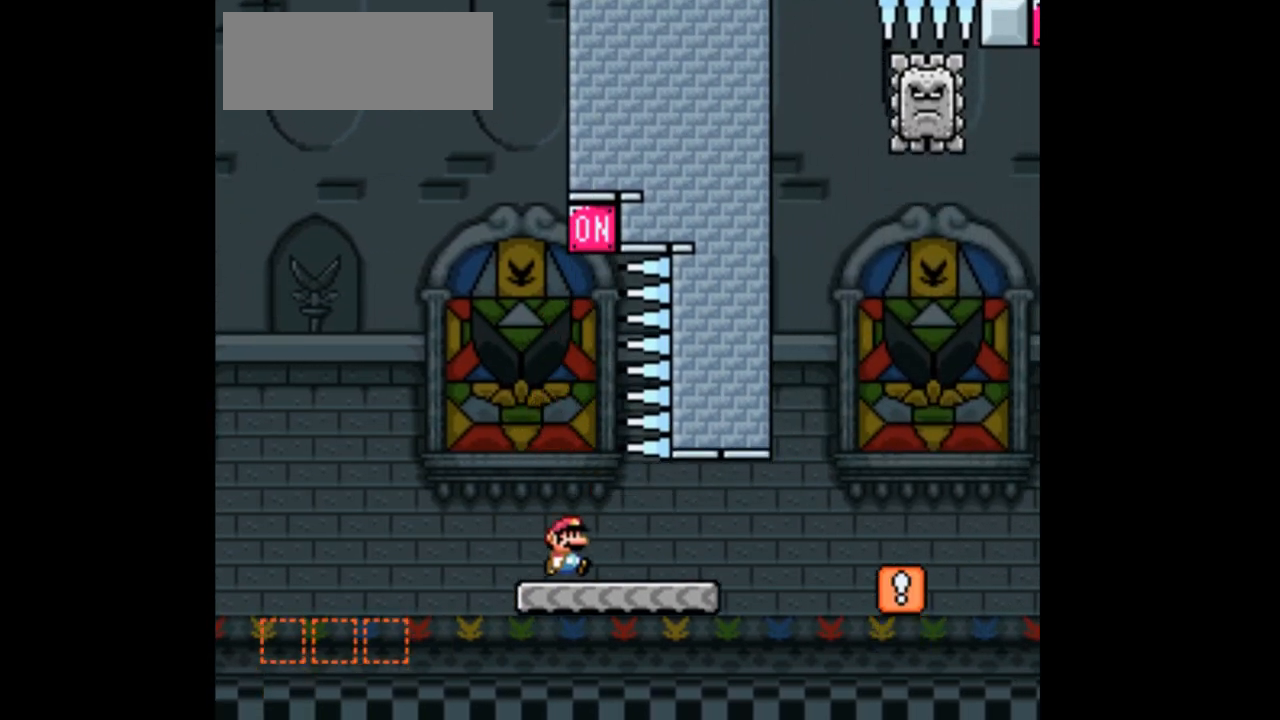
{"buttons": ["A", "X", "DPAD_RIGHT"], "events": [[233, "A", "down"]]}
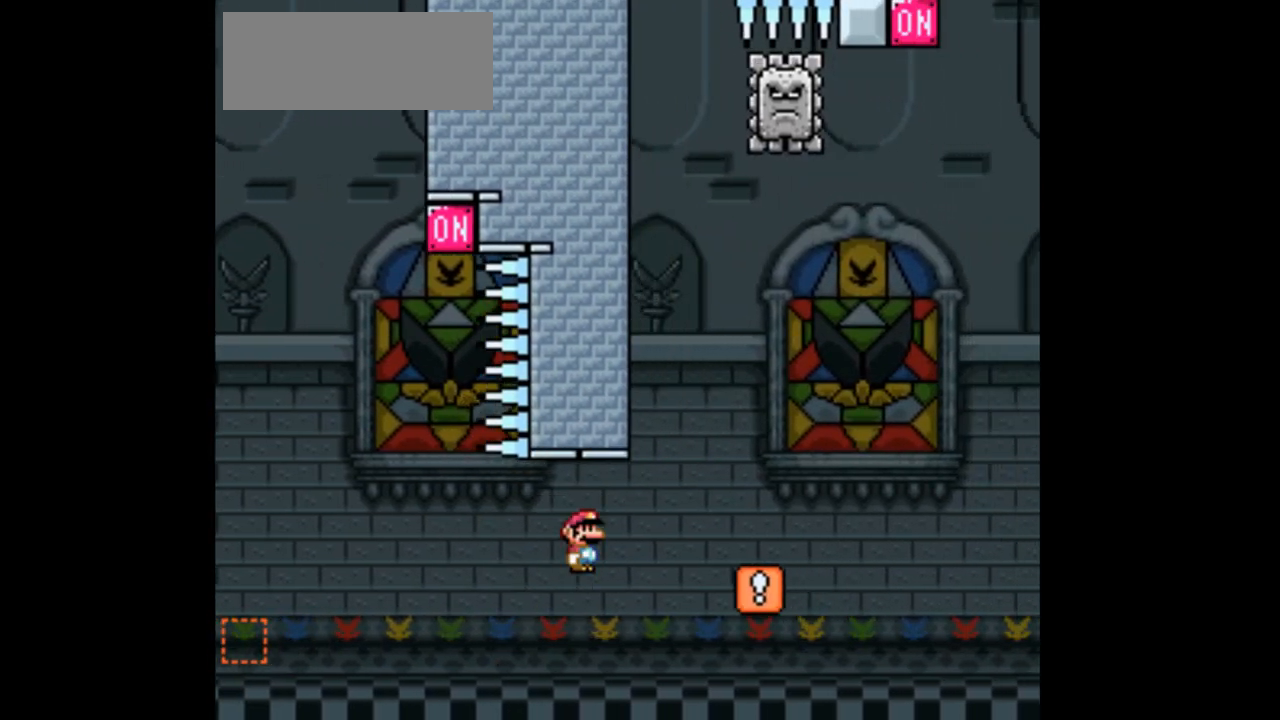
{"buttons": ["A", "X", "DPAD_RIGHT"]}